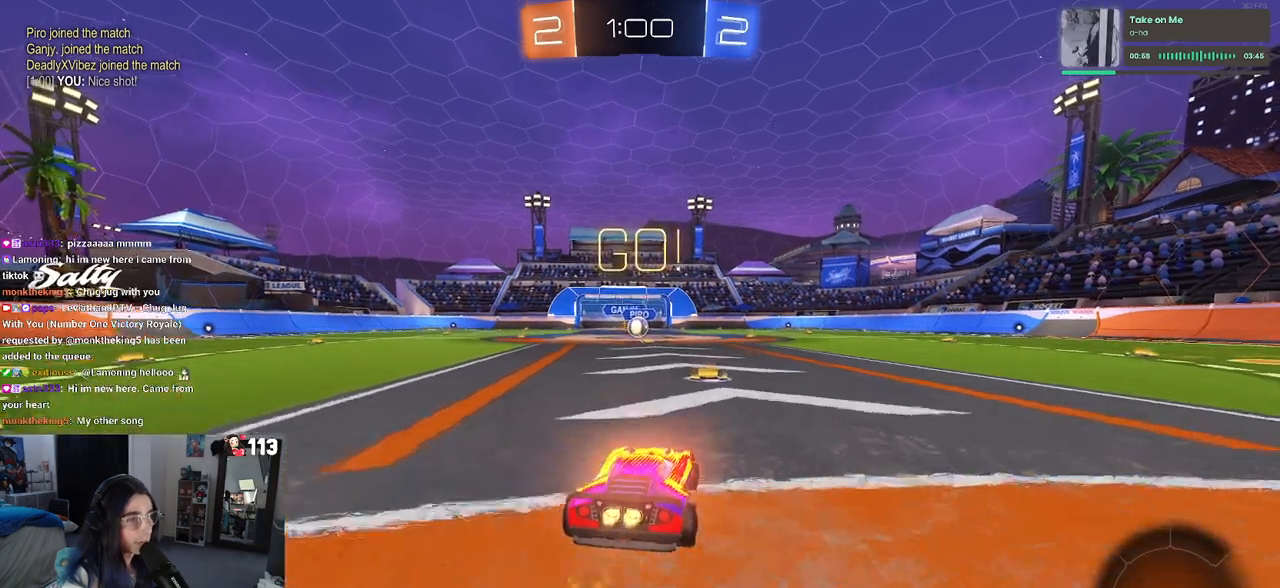
Gameplay with a controller (PlayStation layout); each line is a JSON object with the inputs held at the frame after it. "events" lists button and stick changes between this image and that frame as [ms after this image, input, new state], when the widget could be followed in between. Not read: R2.
{"buttons": ["SQUARE", "R1"], "left_stick": "down-left", "right_stick": "center", "events": [[33, "CROSS", "down"], [33, "left_stick", "up-right"], [117, "left_stick", "up-left"], [133, "CROSS", "up"], [183, "CROSS", "down"], [233, "SQUARE", "down"], [250, "left_stick", "down"], [267, "CROSS", "up"], [500, "left_stick", "down-left"]]}
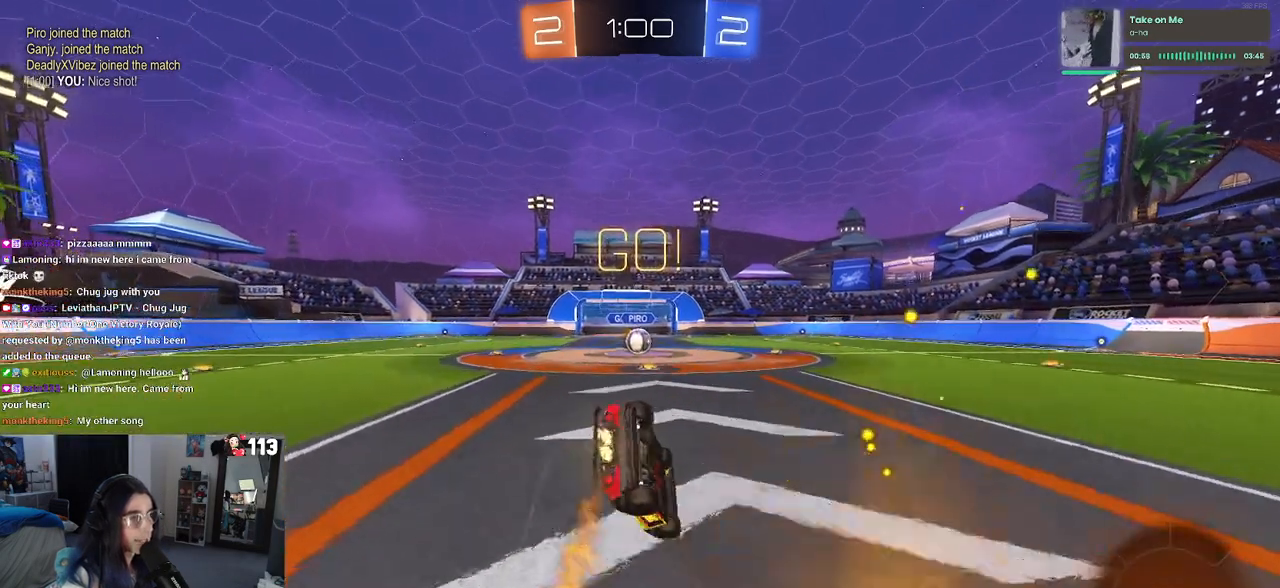
{"buttons": ["SQUARE", "R1"], "left_stick": "down-left", "right_stick": "center", "events": []}
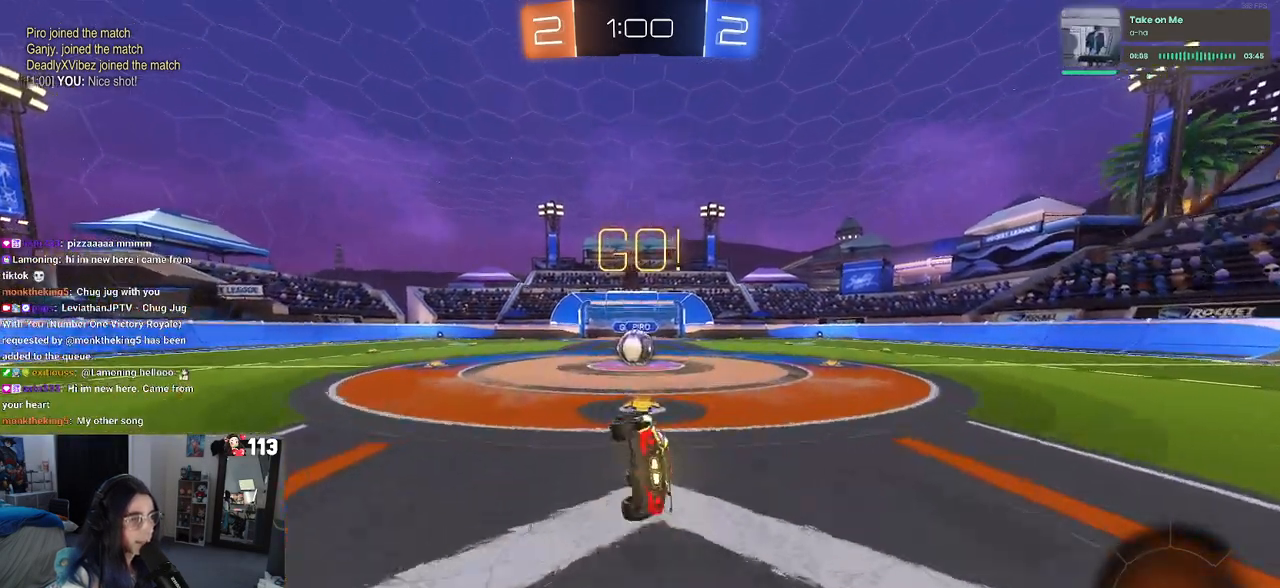
{"buttons": ["CROSS"], "left_stick": "up", "right_stick": "center", "events": [[183, "left_stick", "center"], [233, "R1", "up"], [233, "SQUARE", "up"], [317, "left_stick", "up-right"], [433, "CROSS", "down"], [450, "left_stick", "up"]]}
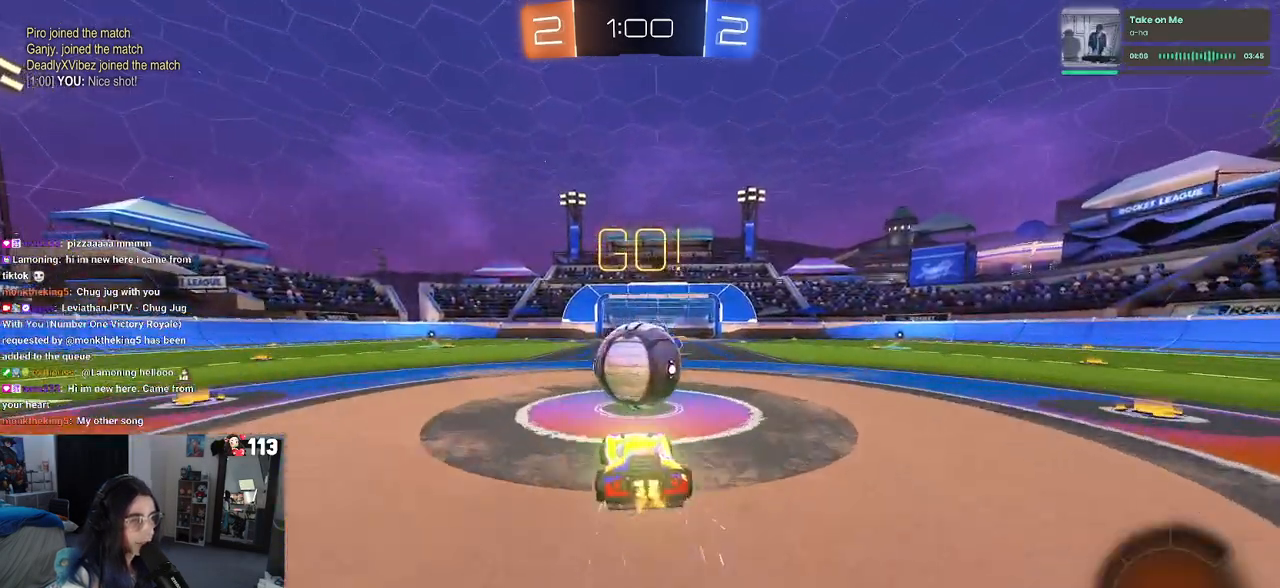
{"buttons": ["SQUARE"], "left_stick": "down", "right_stick": "center", "events": [[67, "left_stick", "up-left"], [83, "CROSS", "up"], [167, "CROSS", "down"], [233, "left_stick", "down"], [317, "SQUARE", "down"], [350, "CROSS", "up"]]}
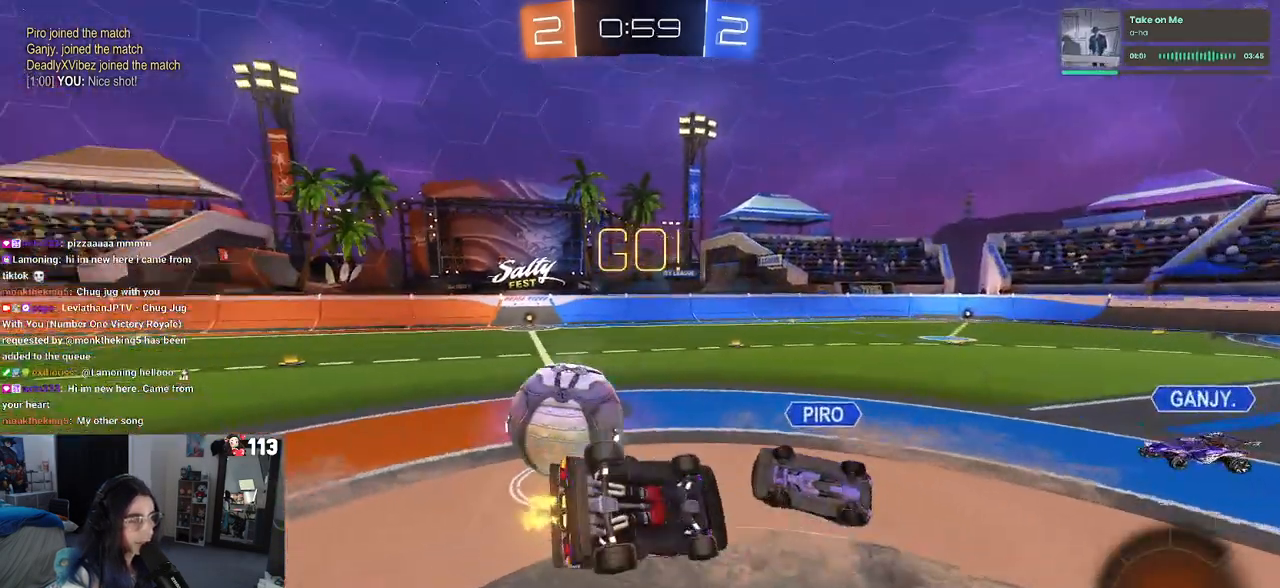
{"buttons": ["SQUARE"], "left_stick": "left", "right_stick": "center", "events": [[150, "left_stick", "down-left"], [433, "left_stick", "left"]]}
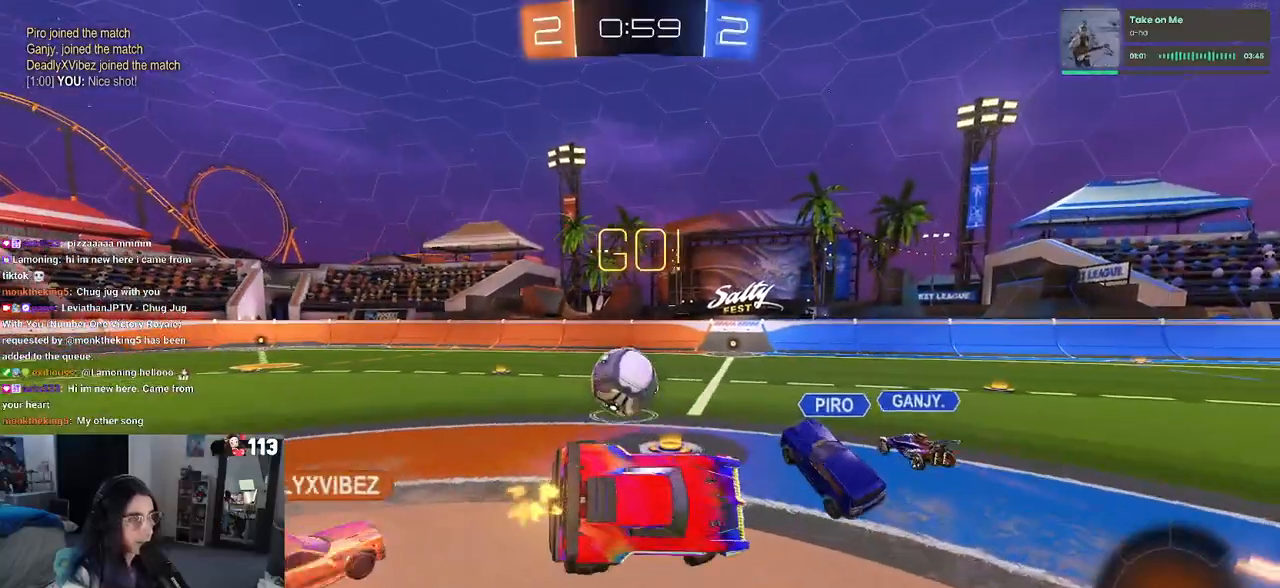
{"buttons": [], "left_stick": "left", "right_stick": "center", "events": [[17, "SQUARE", "up"], [33, "left_stick", "center"], [167, "left_stick", "left"]]}
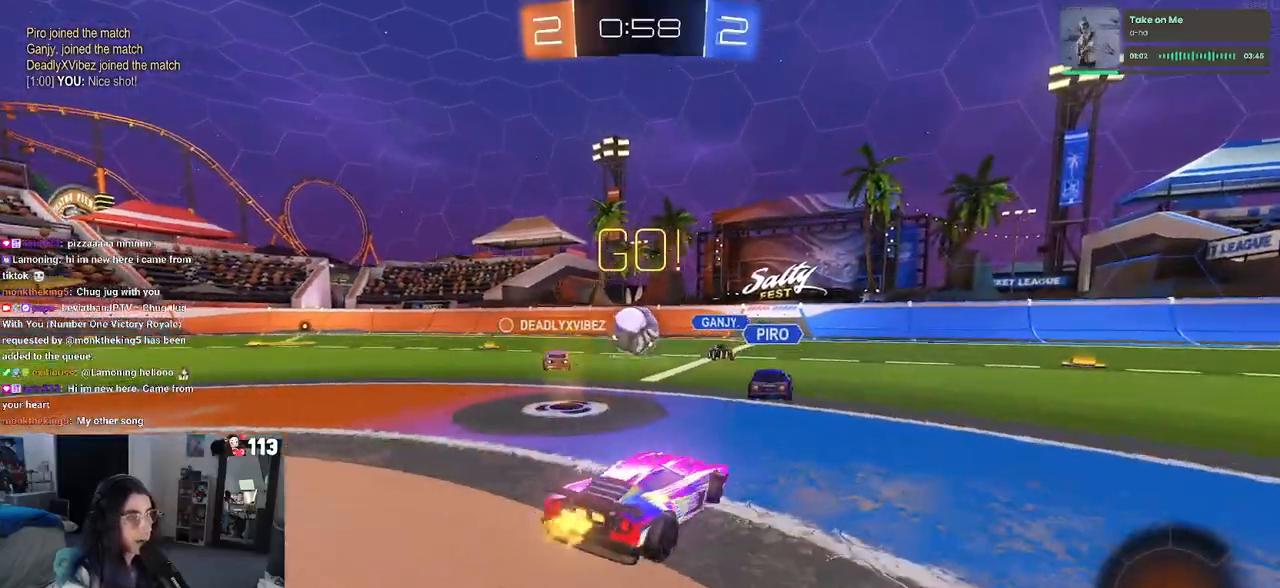
{"buttons": [], "left_stick": "left", "right_stick": "center", "events": []}
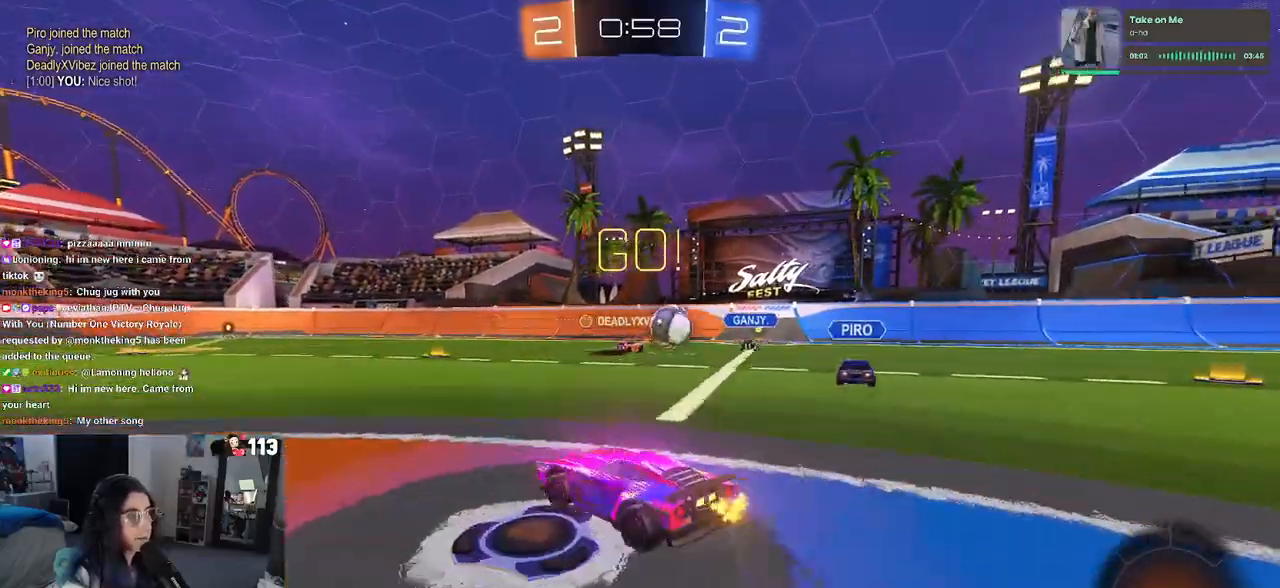
{"buttons": ["R1"], "left_stick": "up-right", "right_stick": "center", "events": [[150, "left_stick", "center"], [200, "left_stick", "right"], [483, "R1", "down"], [483, "left_stick", "up-right"]]}
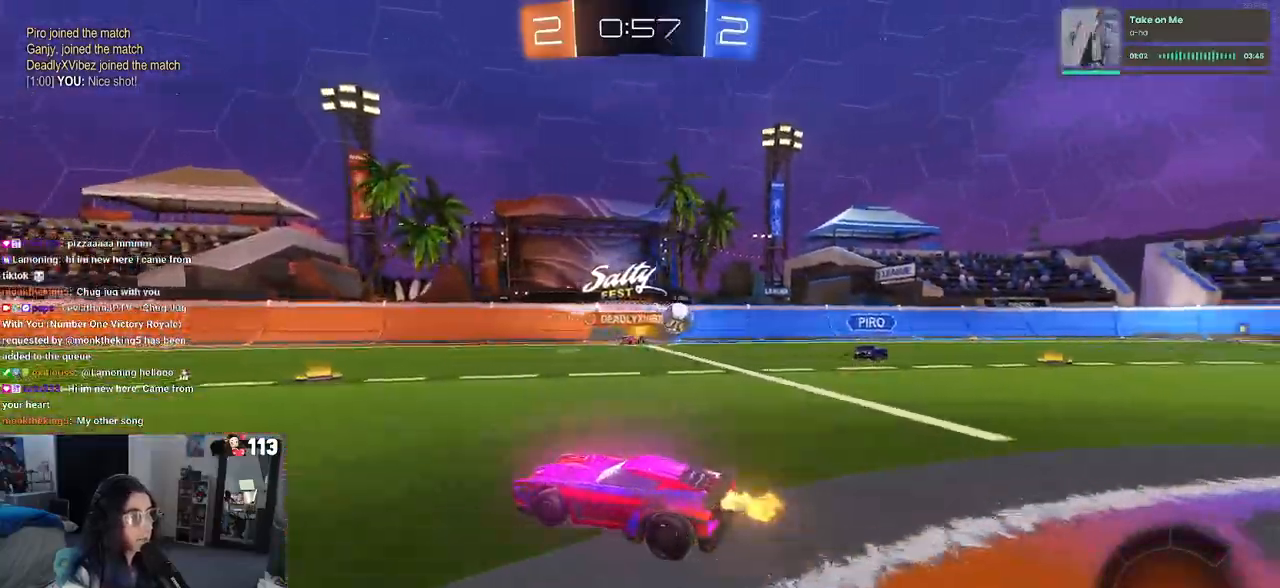
{"buttons": ["R1"], "left_stick": "down-left", "right_stick": "center", "events": [[17, "CROSS", "down"], [17, "left_stick", "up"], [67, "left_stick", "up-left"], [100, "CROSS", "up"], [167, "CROSS", "down"], [200, "left_stick", "down-left"], [267, "CROSS", "up"], [283, "TRIANGLE", "down"], [400, "TRIANGLE", "up"]]}
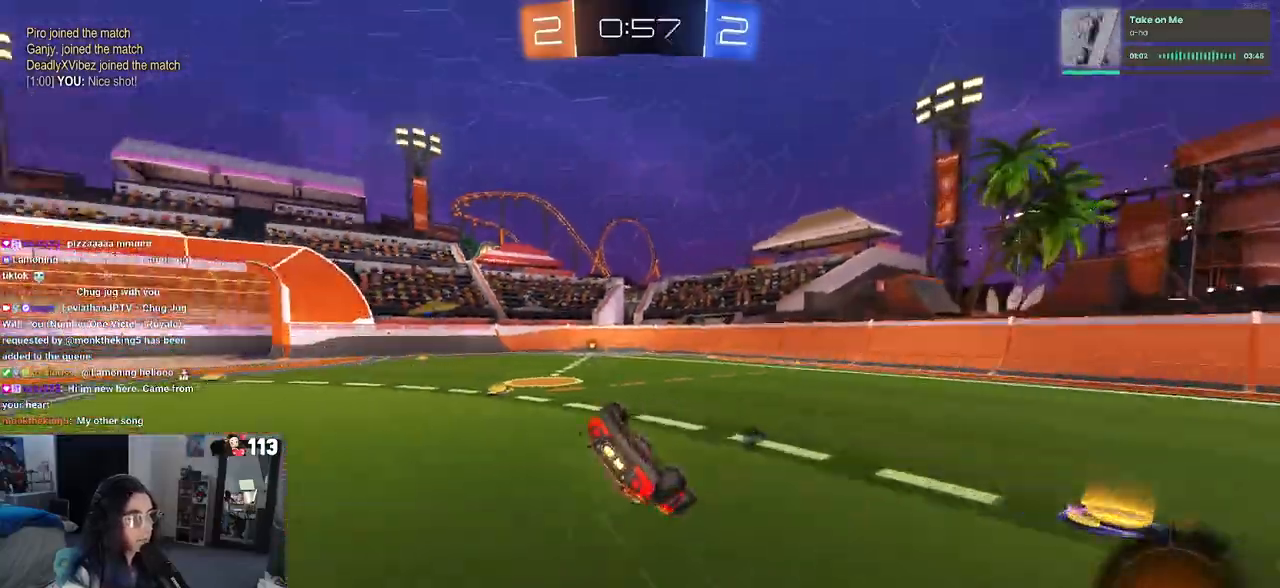
{"buttons": ["SQUARE"], "left_stick": "down-left", "right_stick": "center", "events": [[117, "R1", "up"], [167, "SQUARE", "down"]]}
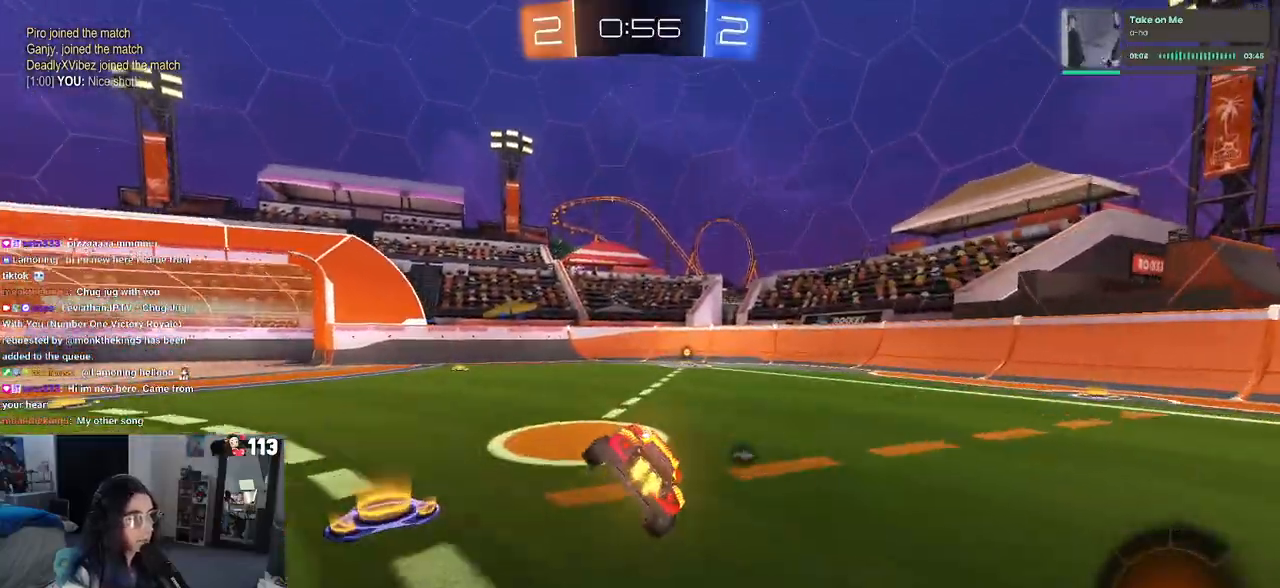
{"buttons": ["TRIANGLE"], "left_stick": "center", "right_stick": "center", "events": [[50, "SQUARE", "up"], [67, "left_stick", "center"], [417, "TRIANGLE", "down"]]}
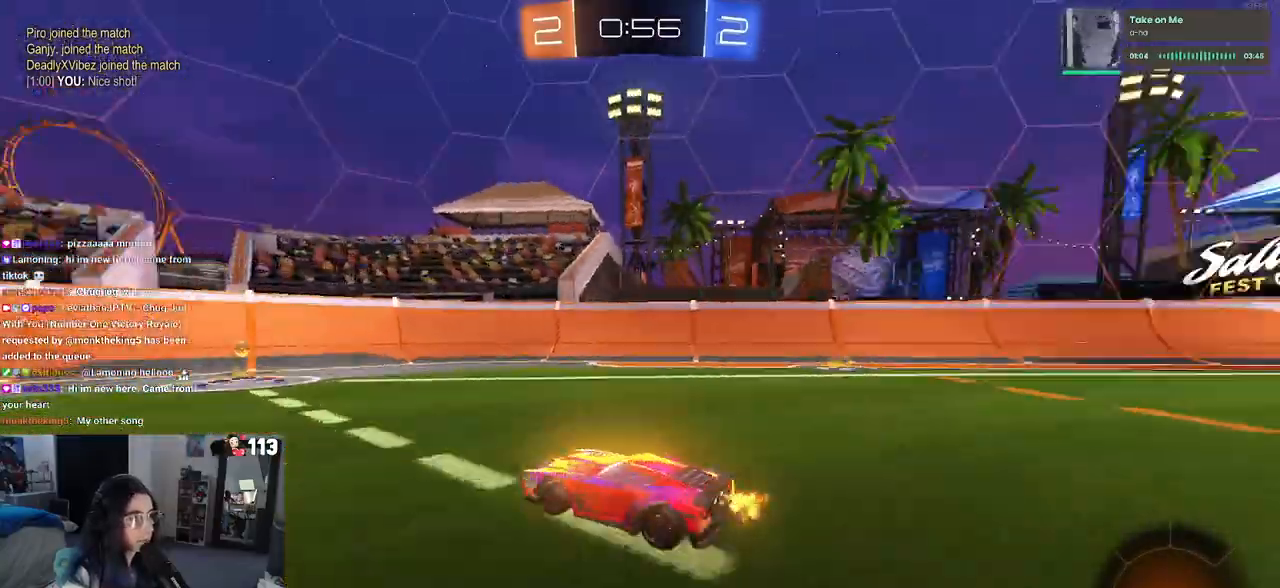
{"buttons": [], "left_stick": "right", "right_stick": "center", "events": [[33, "TRIANGLE", "up"], [83, "left_stick", "left"], [267, "SQUARE", "down"], [267, "left_stick", "right"], [417, "SQUARE", "up"]]}
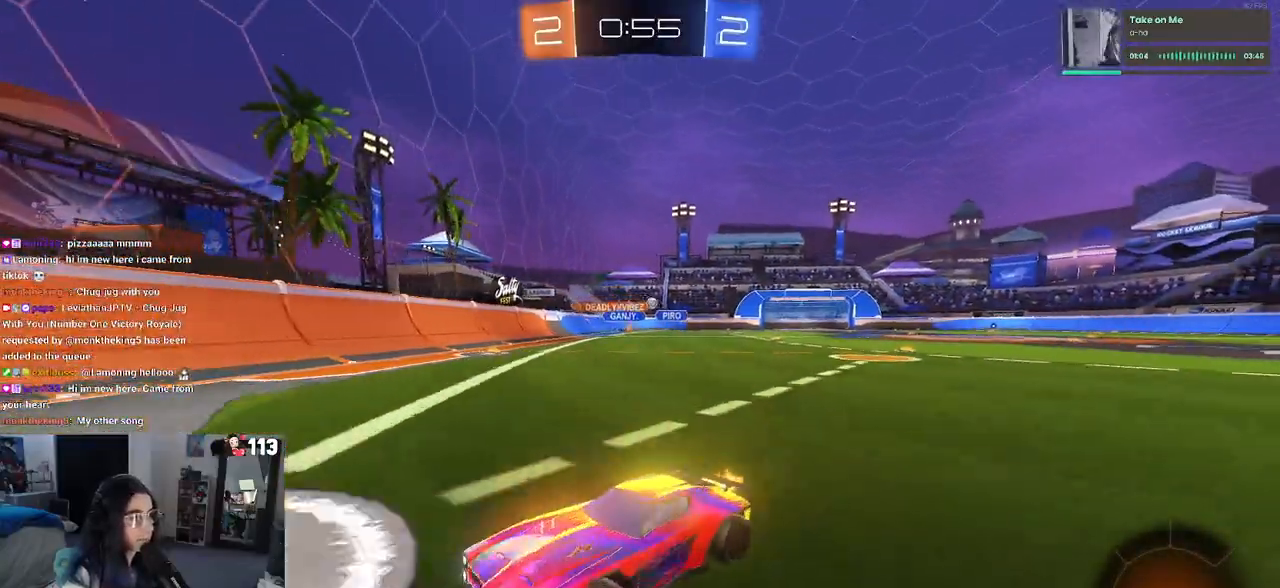
{"buttons": [], "left_stick": "right", "right_stick": "center", "events": []}
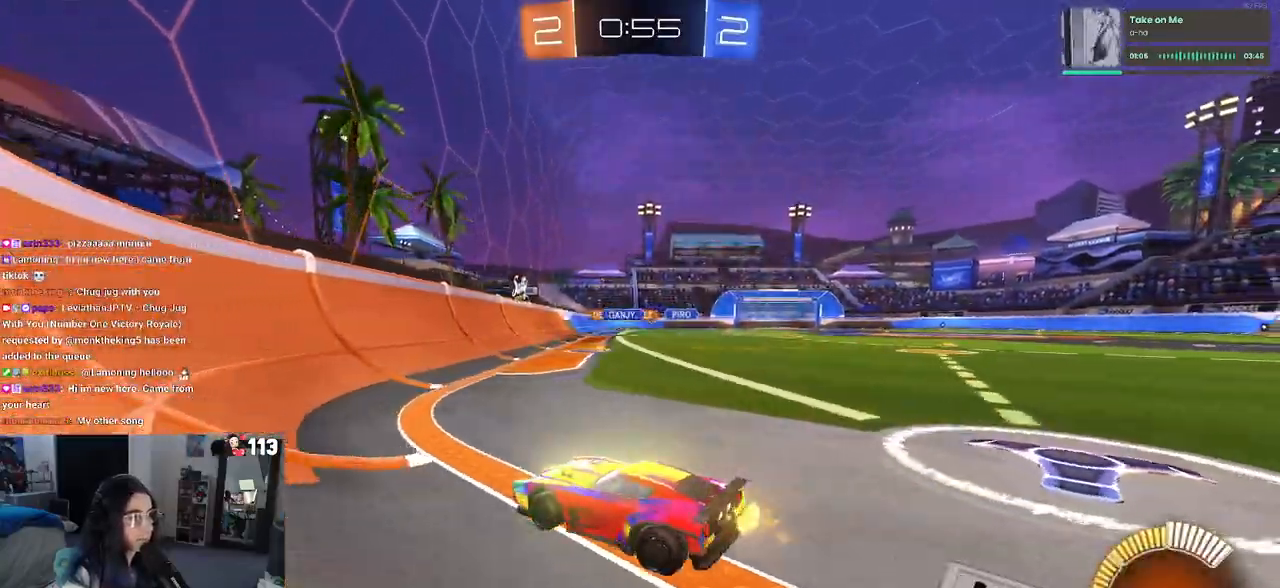
{"buttons": ["R1"], "left_stick": "up-right", "right_stick": "center", "events": [[200, "R1", "down"], [450, "left_stick", "up-right"]]}
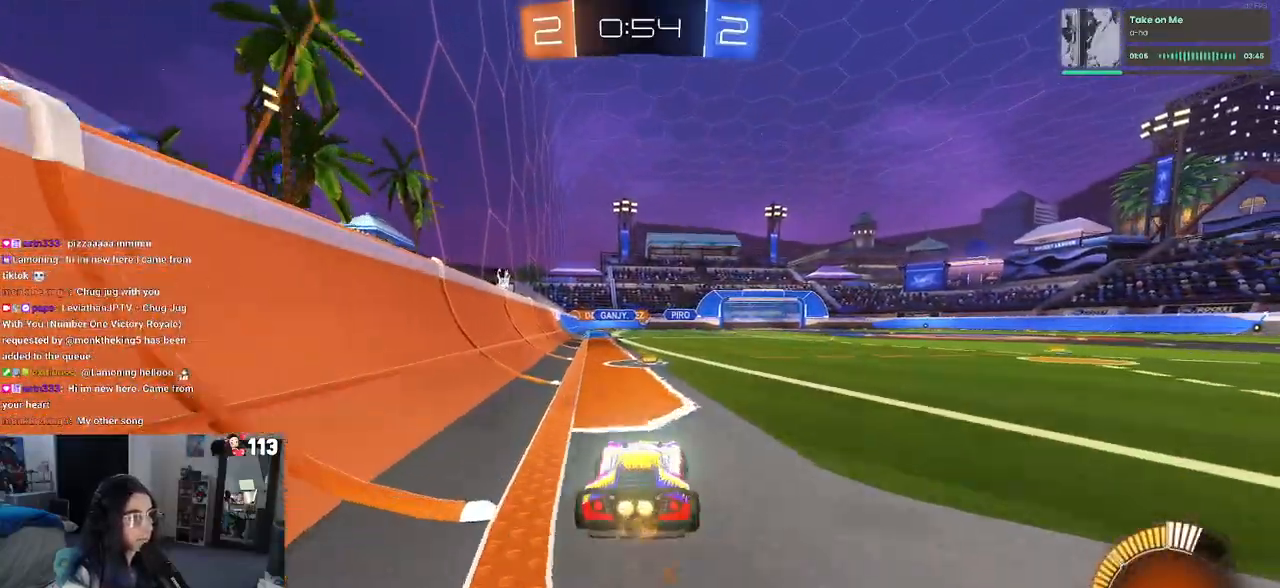
{"buttons": [], "left_stick": "down-left", "right_stick": "center", "events": [[33, "CROSS", "down"], [67, "CROSS", "up"], [67, "left_stick", "up"], [200, "left_stick", "center"], [283, "left_stick", "down"], [367, "left_stick", "down-left"], [383, "R1", "up"]]}
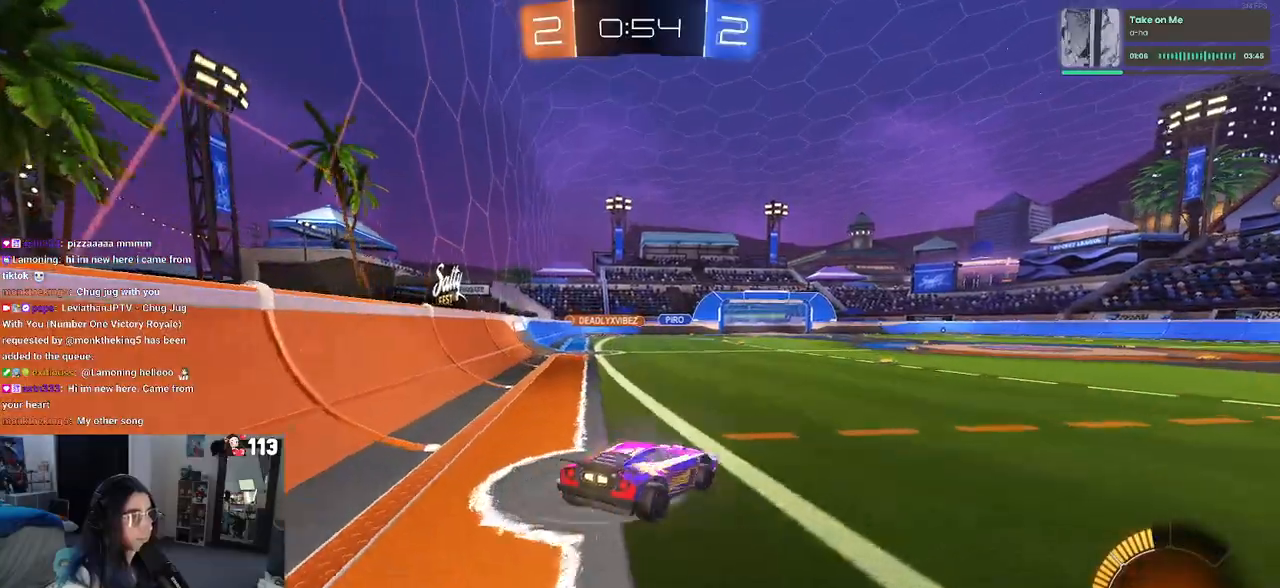
{"buttons": [], "left_stick": "up-right", "right_stick": "center", "events": [[100, "left_stick", "center"], [317, "left_stick", "up-right"], [433, "CROSS", "down"], [467, "CROSS", "up"]]}
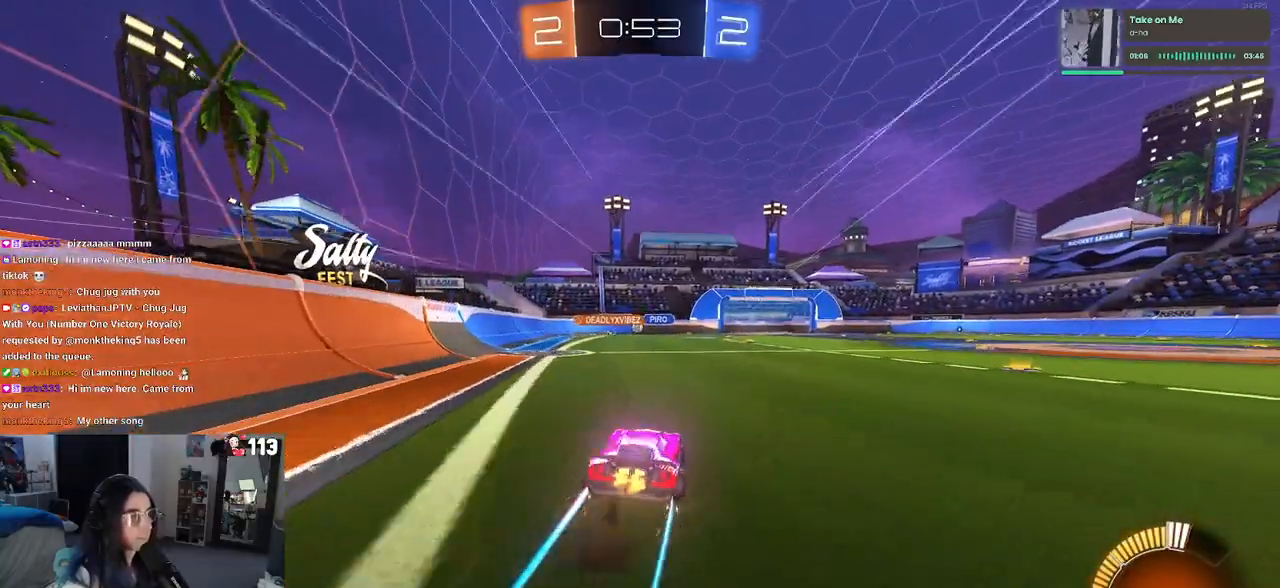
{"buttons": [], "left_stick": "left", "right_stick": "center", "events": [[117, "left_stick", "center"], [367, "left_stick", "left"]]}
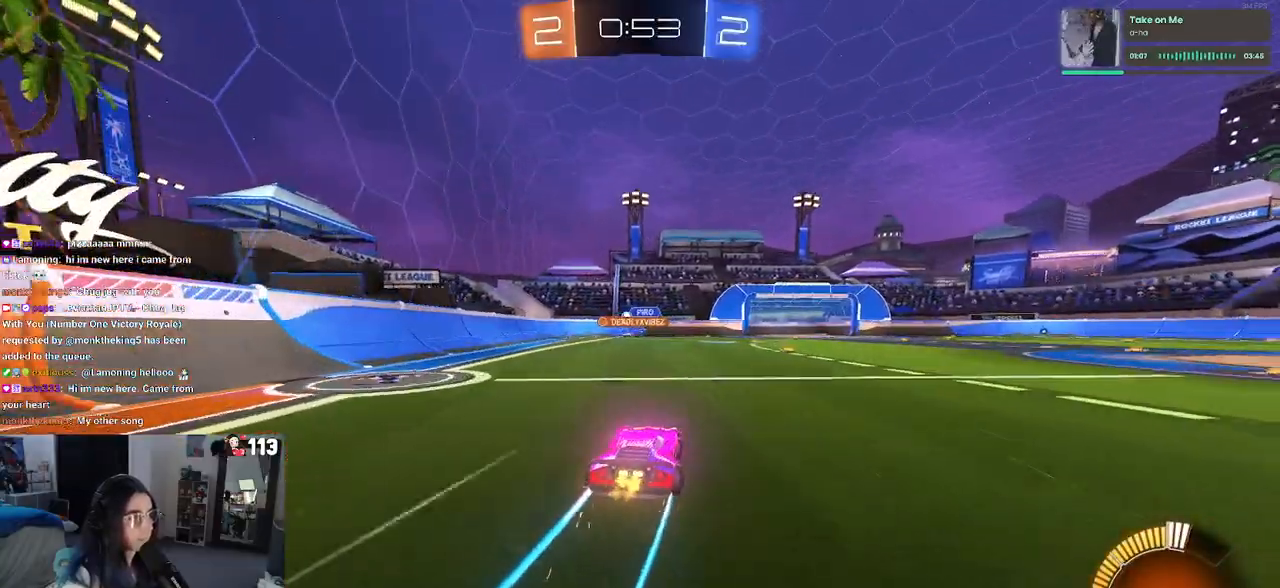
{"buttons": [], "left_stick": "center", "right_stick": "center", "events": [[250, "left_stick", "center"]]}
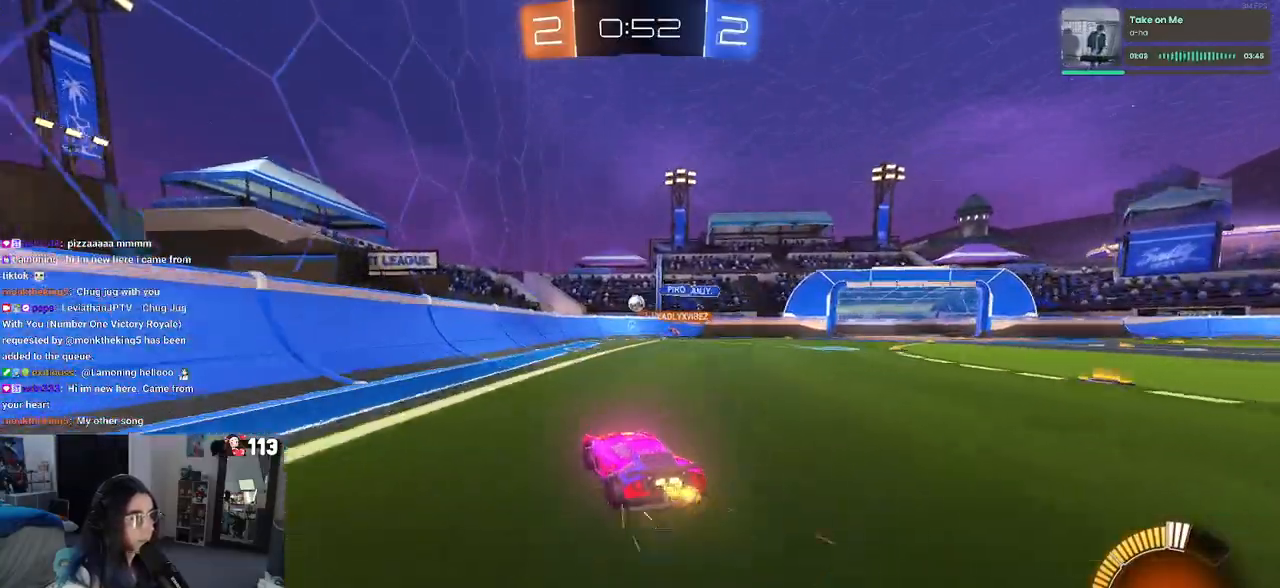
{"buttons": [], "left_stick": "right", "right_stick": "center", "events": [[83, "left_stick", "left"], [133, "L2", "down"], [450, "left_stick", "center"], [483, "L2", "up"], [500, "left_stick", "right"]]}
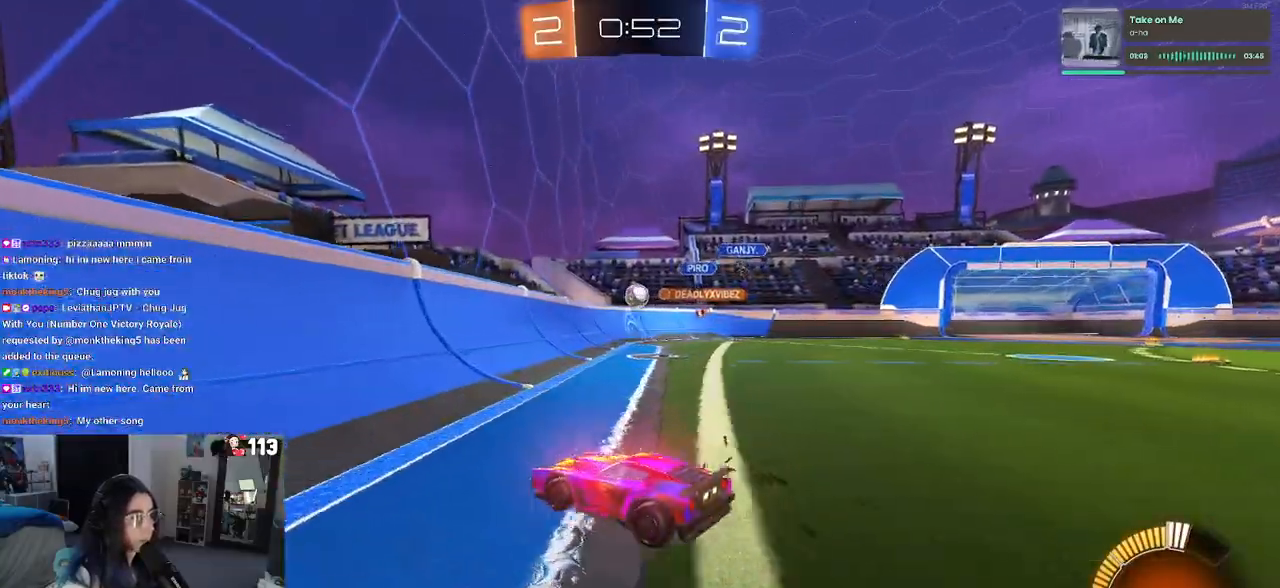
{"buttons": ["R1"], "left_stick": "right", "right_stick": "center", "events": [[283, "R1", "down"], [383, "left_stick", "center"], [483, "left_stick", "right"]]}
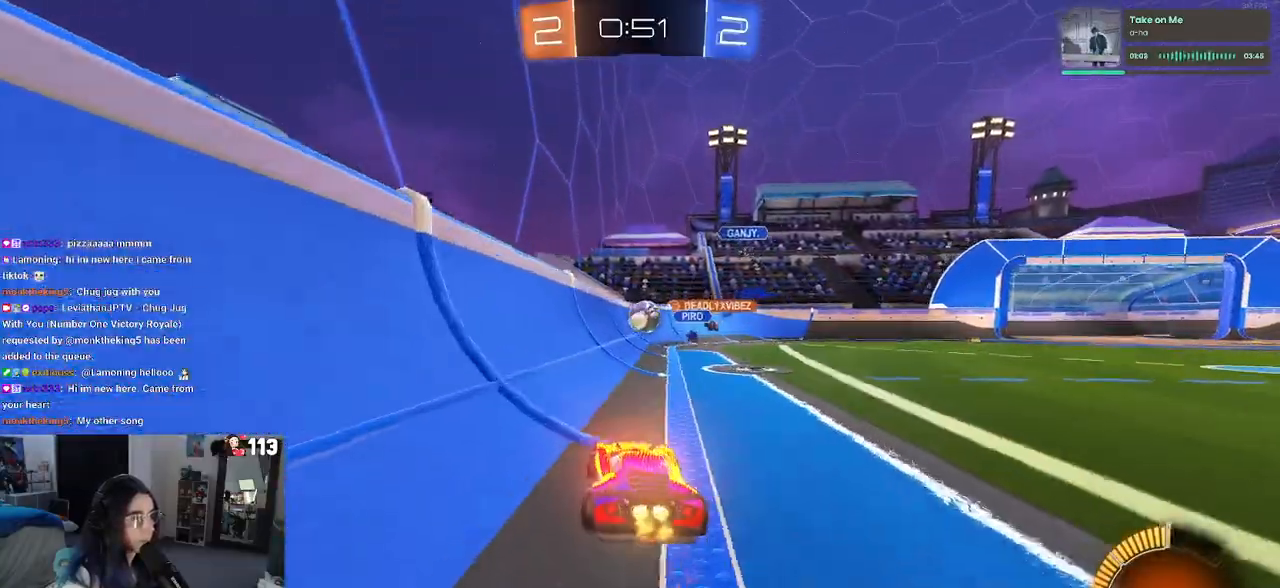
{"buttons": ["CROSS", "R1"], "left_stick": "center", "right_stick": "center", "events": [[200, "left_stick", "left"], [333, "CROSS", "down"], [333, "left_stick", "center"]]}
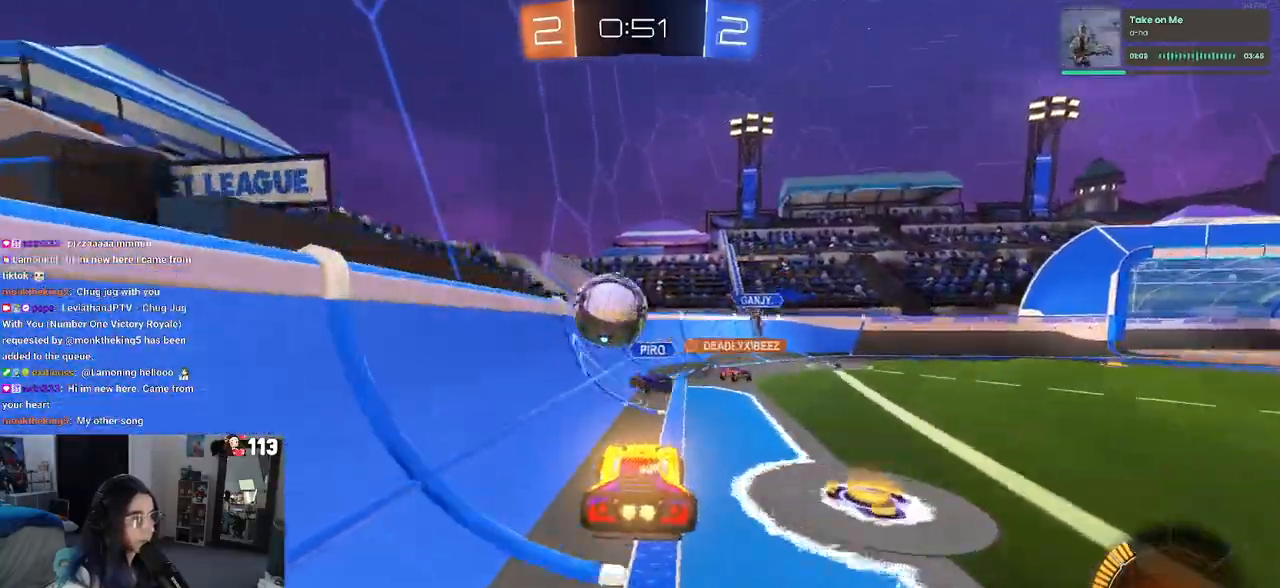
{"buttons": ["SQUARE"], "left_stick": "left", "right_stick": "center", "events": [[83, "left_stick", "left"], [100, "R1", "up"], [267, "SQUARE", "down"], [283, "CROSS", "up"]]}
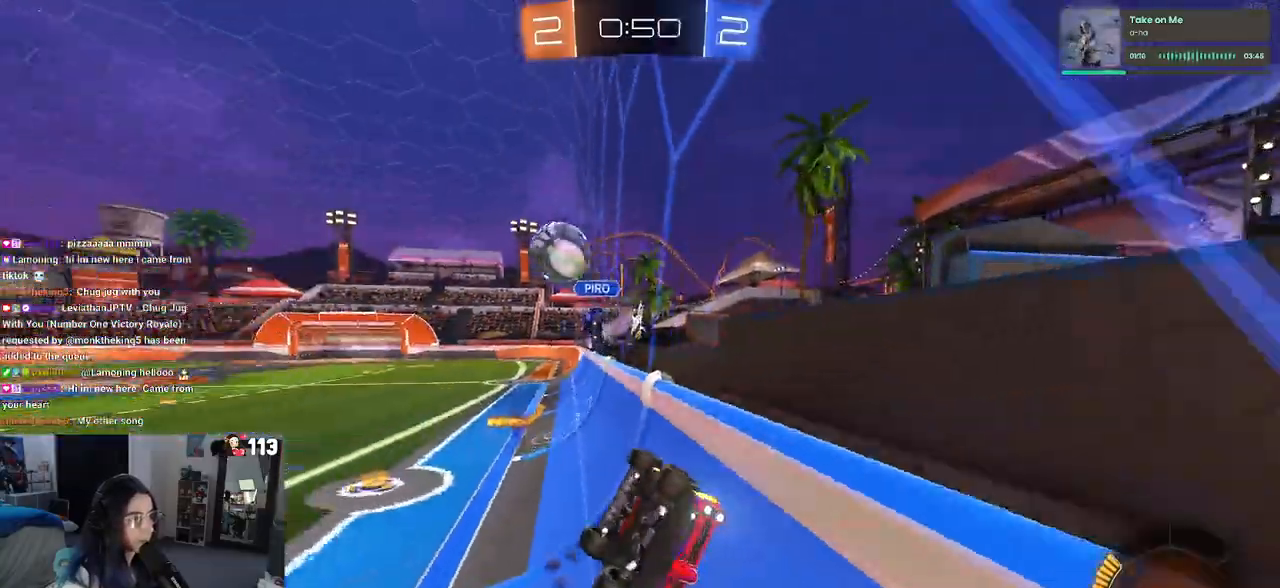
{"buttons": [], "left_stick": "down-right", "right_stick": "center", "events": [[233, "left_stick", "down-left"], [417, "SQUARE", "up"], [417, "left_stick", "down-right"]]}
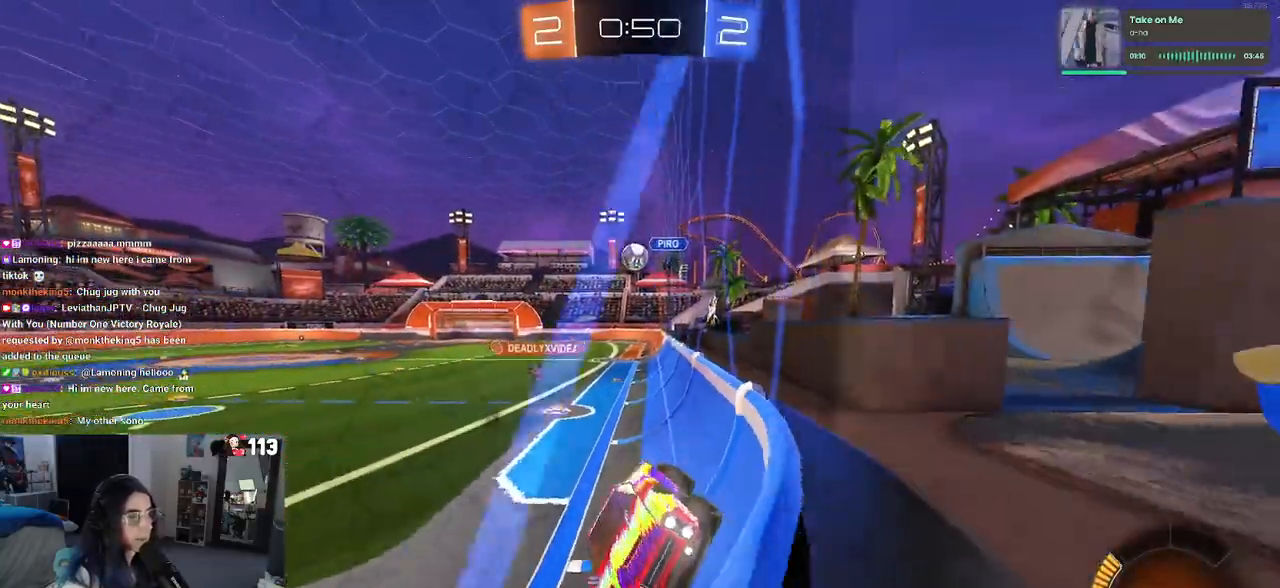
{"buttons": ["R1"], "left_stick": "right", "right_stick": "center", "events": [[300, "left_stick", "right"], [467, "R1", "down"]]}
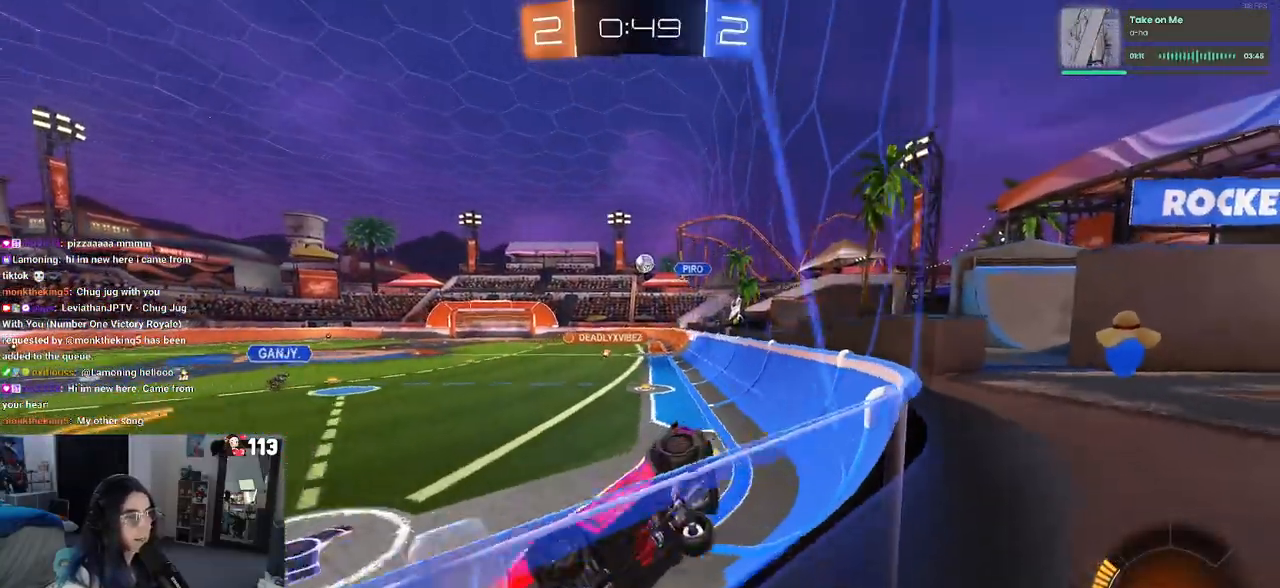
{"buttons": ["R1"], "left_stick": "right", "right_stick": "center", "events": []}
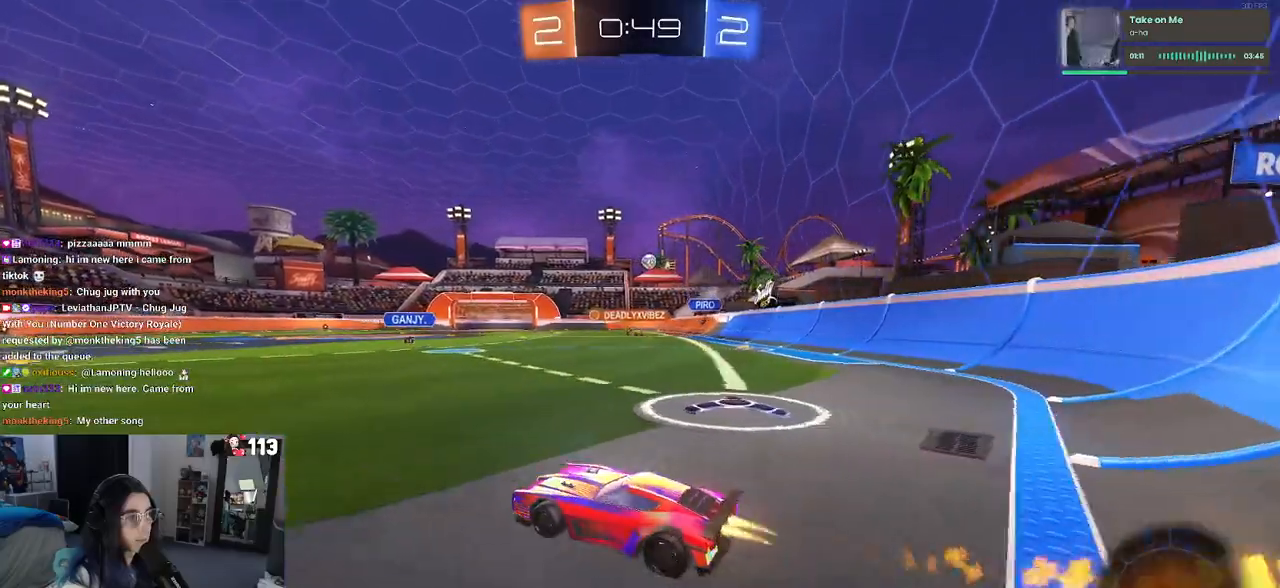
{"buttons": ["CROSS"], "left_stick": "up-right", "right_stick": "center", "events": [[283, "R1", "up"], [483, "CROSS", "down"], [483, "left_stick", "up-right"]]}
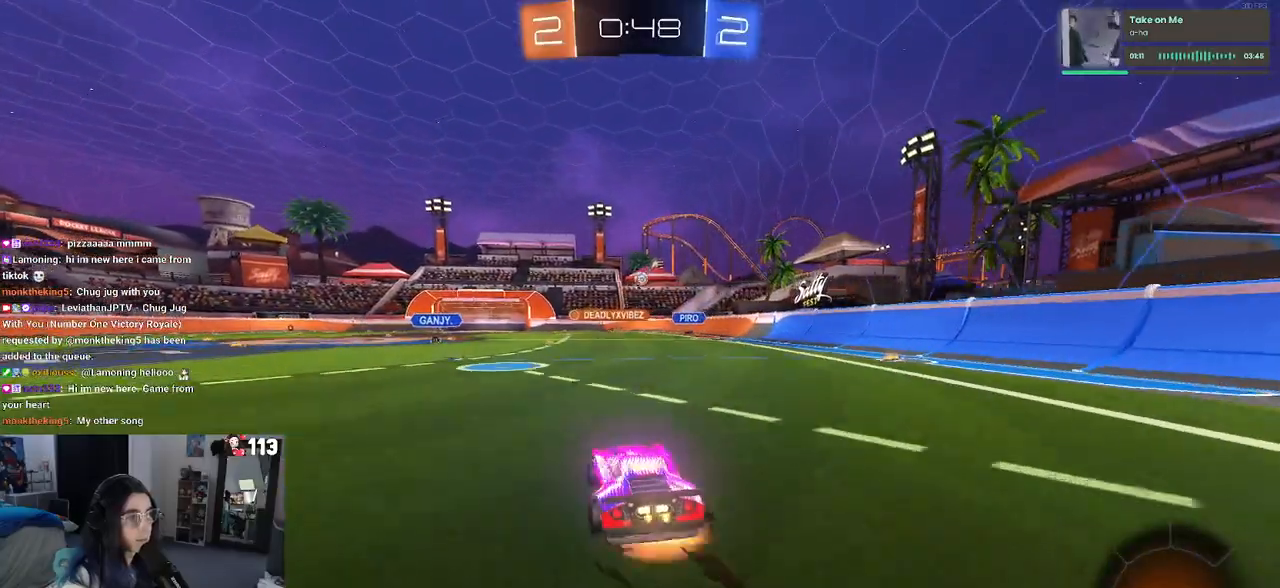
{"buttons": ["SQUARE"], "left_stick": "down-left", "right_stick": "center", "events": [[17, "left_stick", "up"], [67, "CROSS", "up"], [67, "left_stick", "up-left"], [117, "CROSS", "down"], [183, "SQUARE", "down"], [200, "CROSS", "up"], [217, "left_stick", "down"], [367, "left_stick", "down-left"]]}
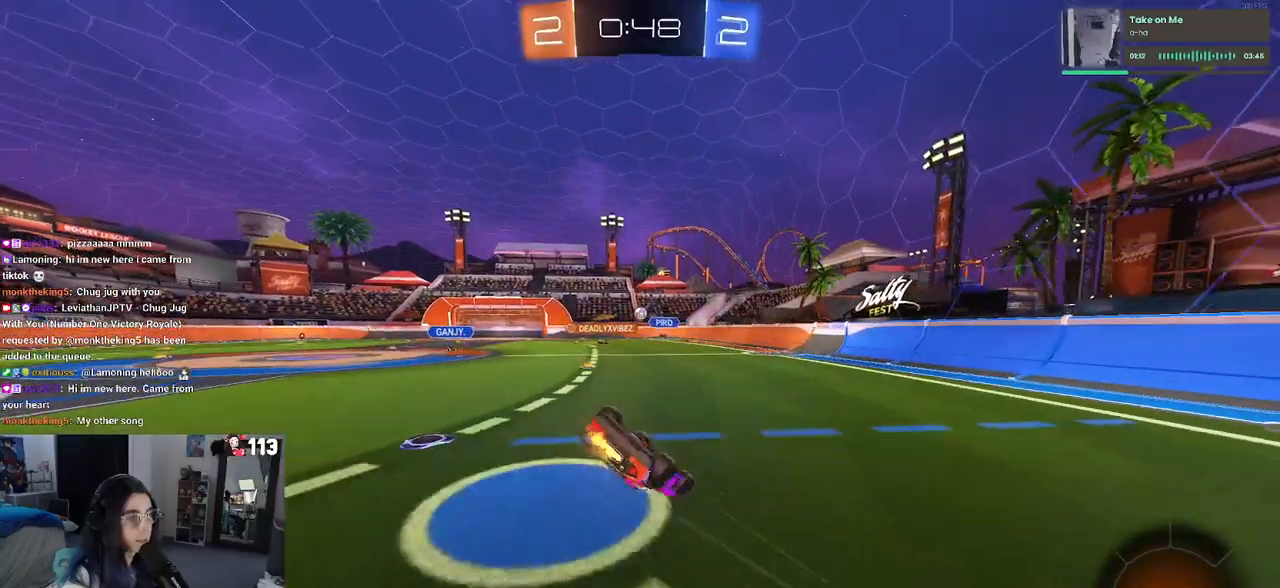
{"buttons": [], "left_stick": "center", "right_stick": "center", "events": [[317, "SQUARE", "up"], [367, "left_stick", "center"]]}
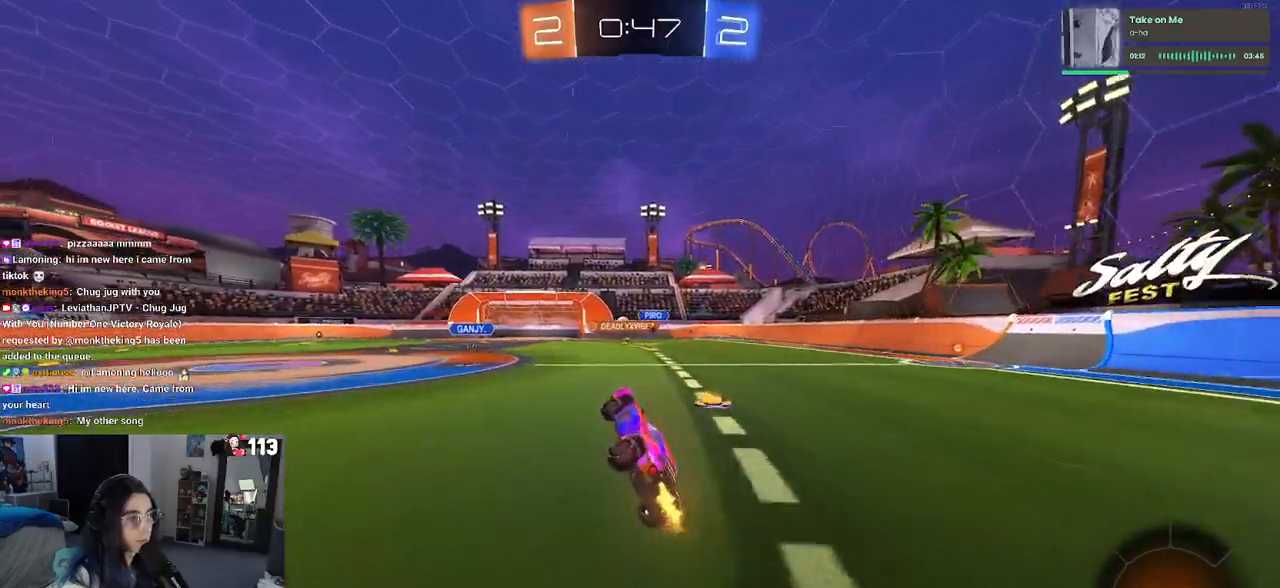
{"buttons": [], "left_stick": "center", "right_stick": "center", "events": []}